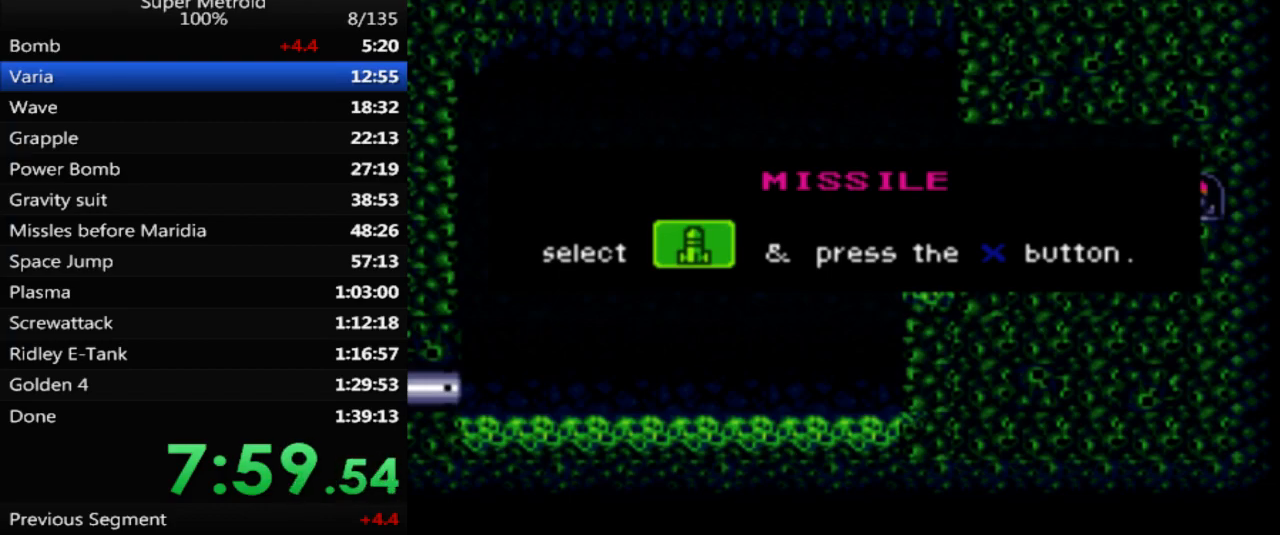
Gameplay with a controller (Nintendo layout); each line is a JSON object with the inputs held at the frame after it. "events" lists button and stick changes between this image and that frame as [ms after this image, input, new state], when the widget could be followed in between. Not read: L3 R3 SELECT.
{"buttons": ["B", "DPAD_LEFT"], "events": []}
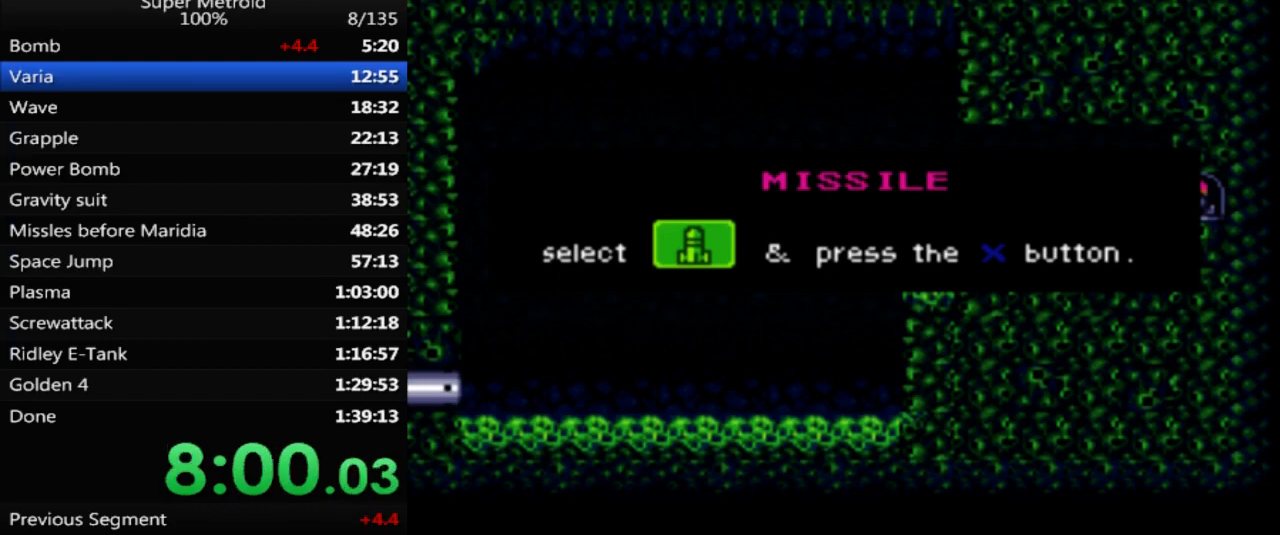
{"buttons": ["B", "DPAD_LEFT"], "events": []}
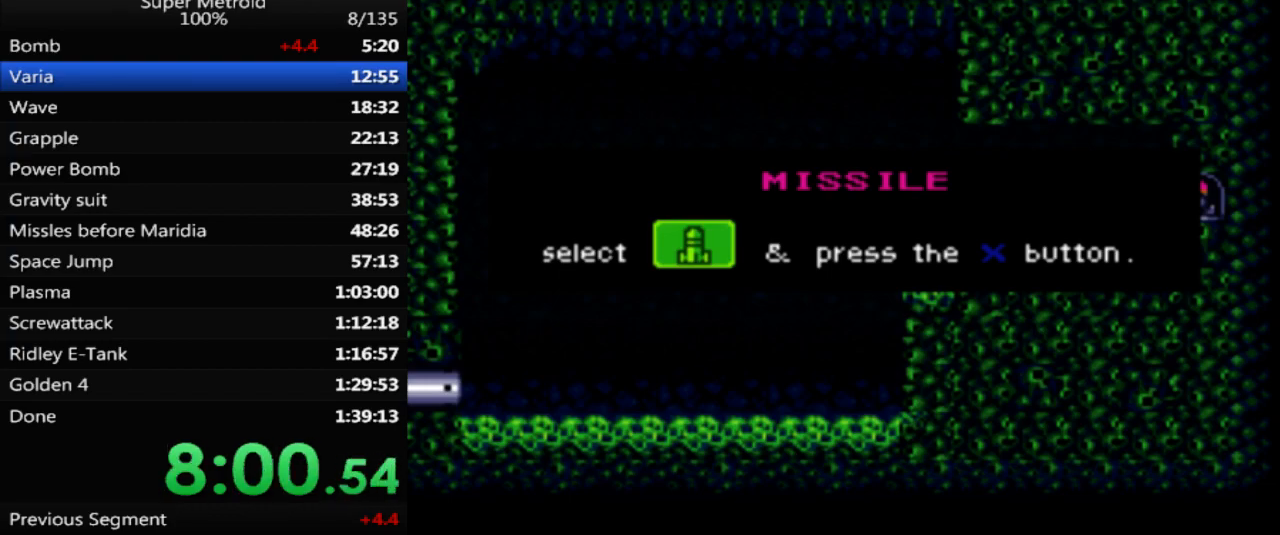
{"buttons": ["B", "DPAD_LEFT"], "events": []}
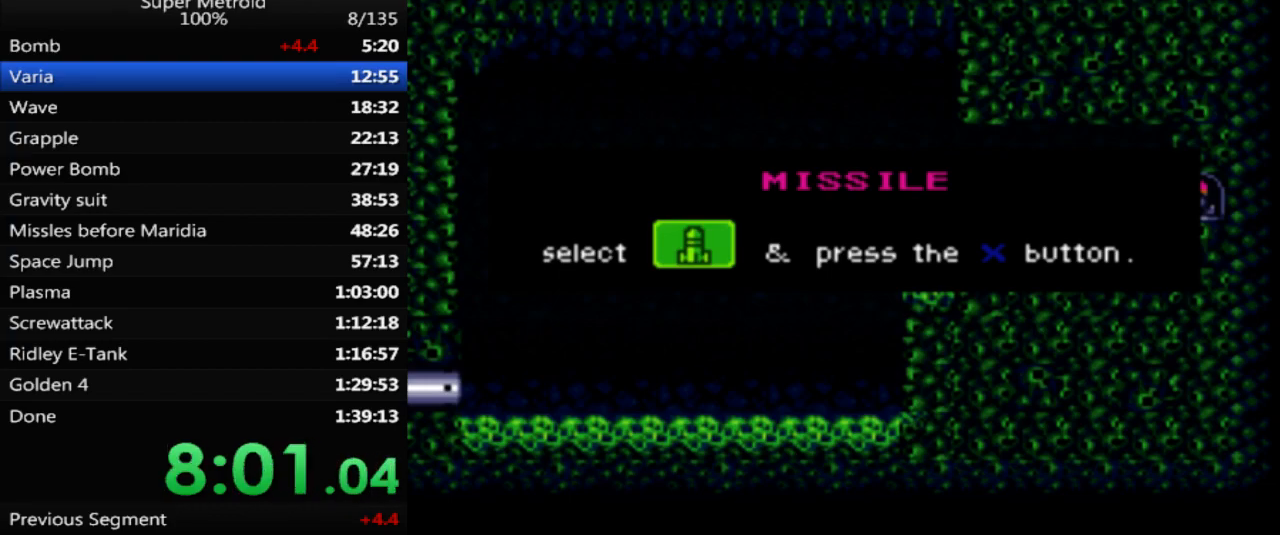
{"buttons": ["B", "DPAD_LEFT"], "events": []}
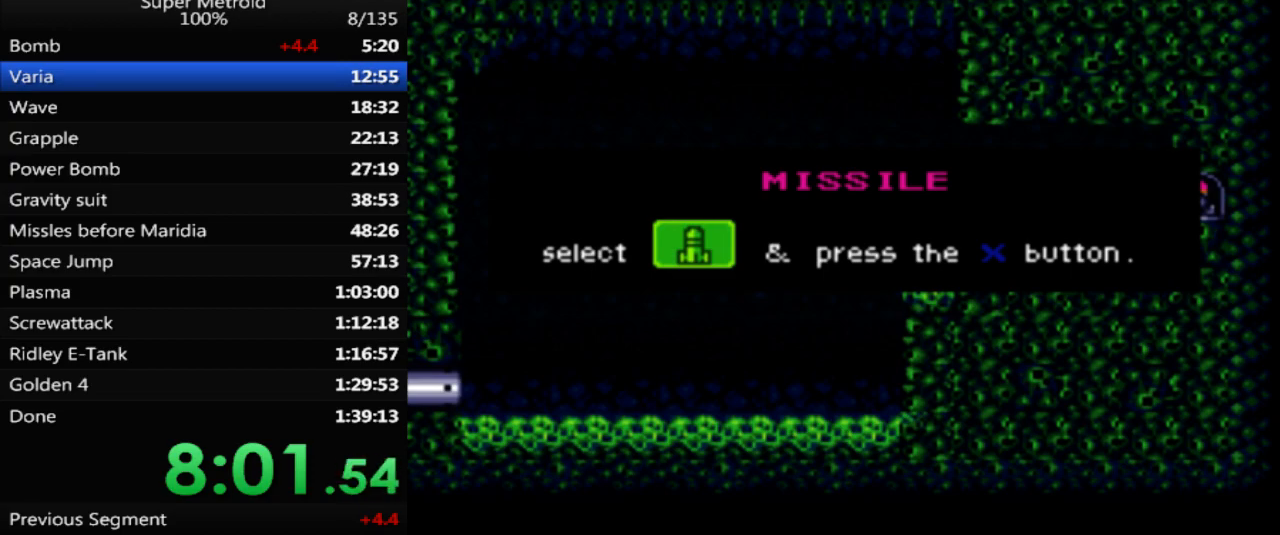
{"buttons": ["B", "DPAD_LEFT"], "events": []}
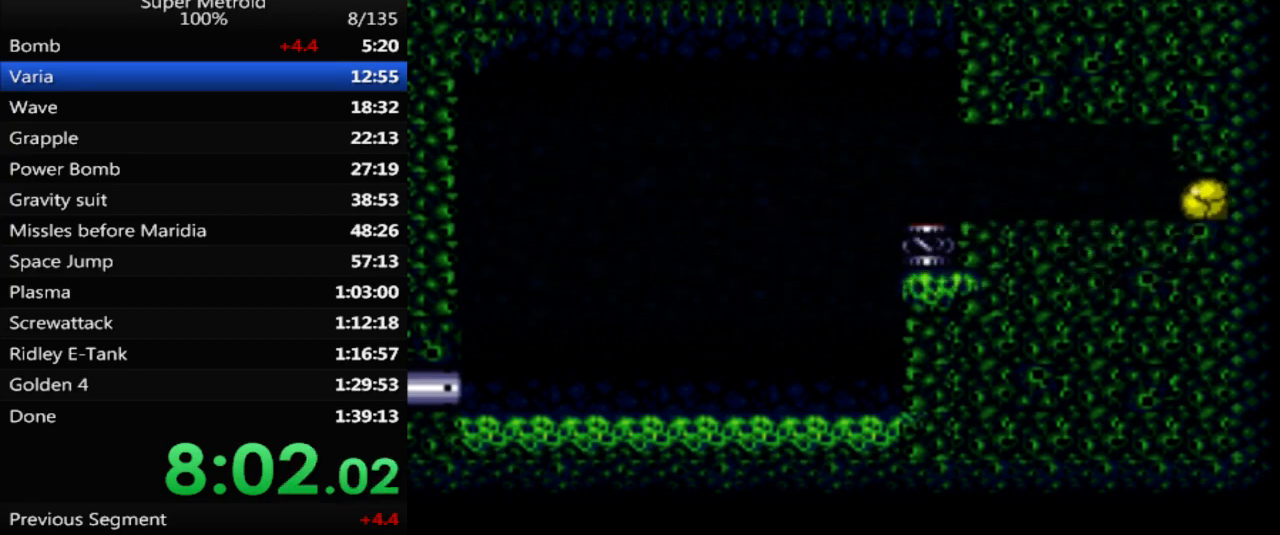
{"buttons": ["B", "DPAD_LEFT"], "events": []}
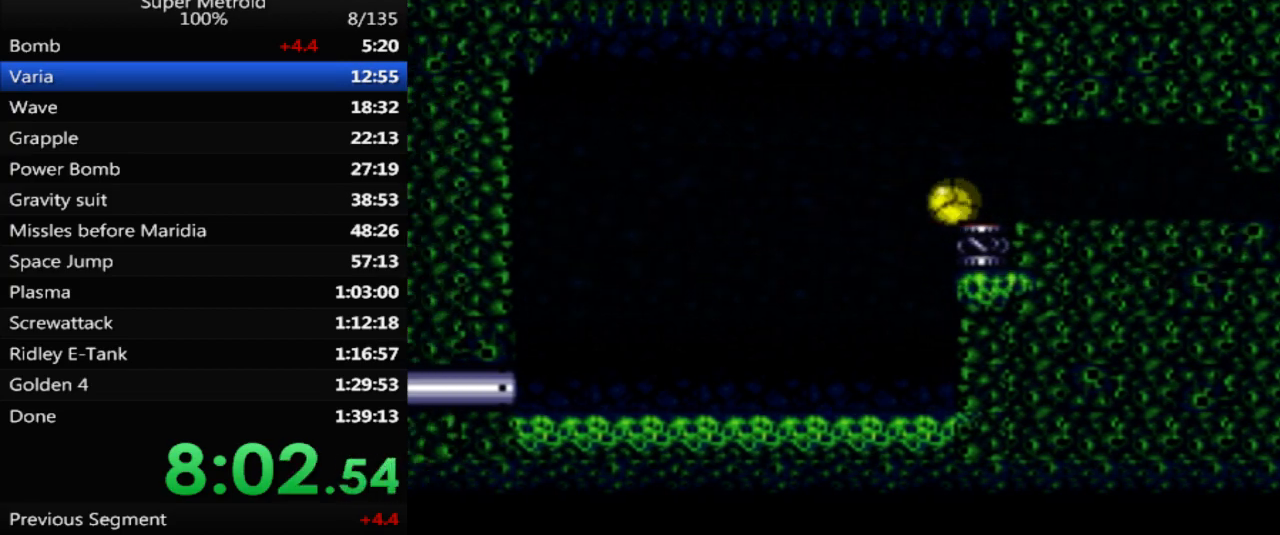
{"buttons": ["B", "DPAD_UP"], "events": [[50, "DPAD_LEFT", "up"], [433, "DPAD_UP", "down"]]}
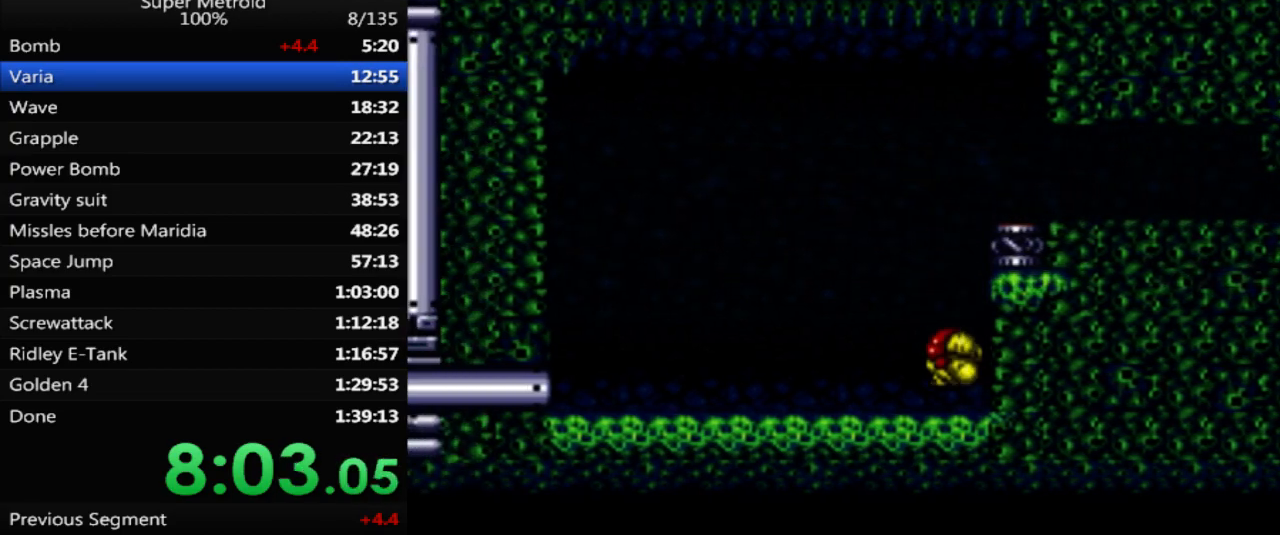
{"buttons": ["A", "B"], "events": [[50, "DPAD_UP", "up"], [133, "DPAD_LEFT", "down"], [400, "A", "down"], [450, "DPAD_LEFT", "up"]]}
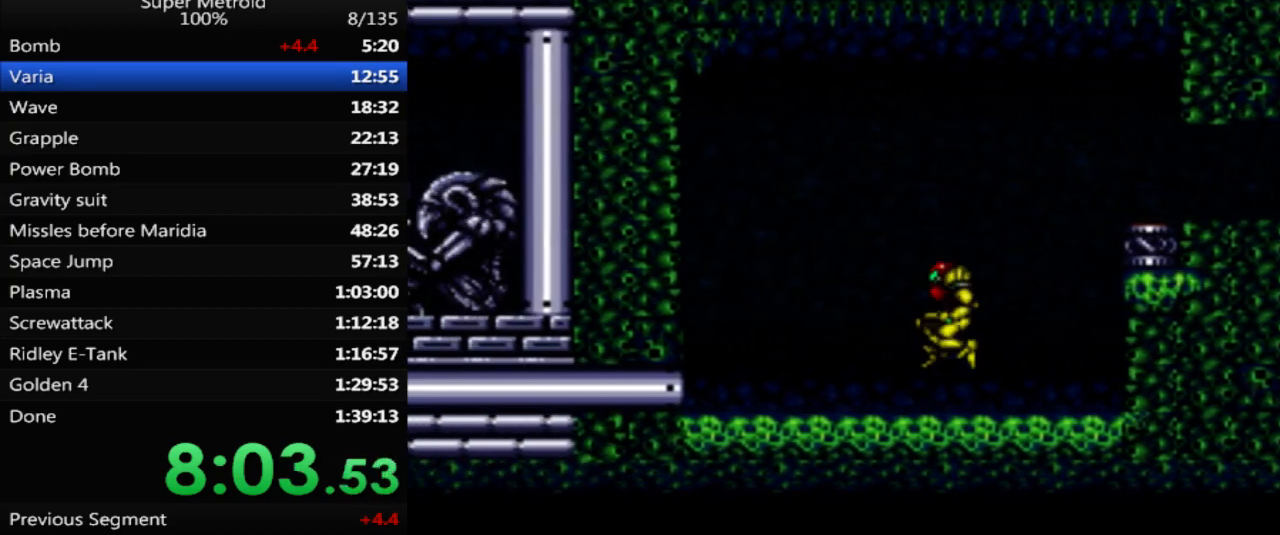
{"buttons": ["A", "B", "DPAD_DOWN", "DPAD_LEFT"], "events": [[17, "A", "up"], [83, "DPAD_DOWN", "down"], [117, "A", "down"], [200, "DPAD_DOWN", "up"], [383, "DPAD_DOWN", "down"], [500, "DPAD_LEFT", "down"]]}
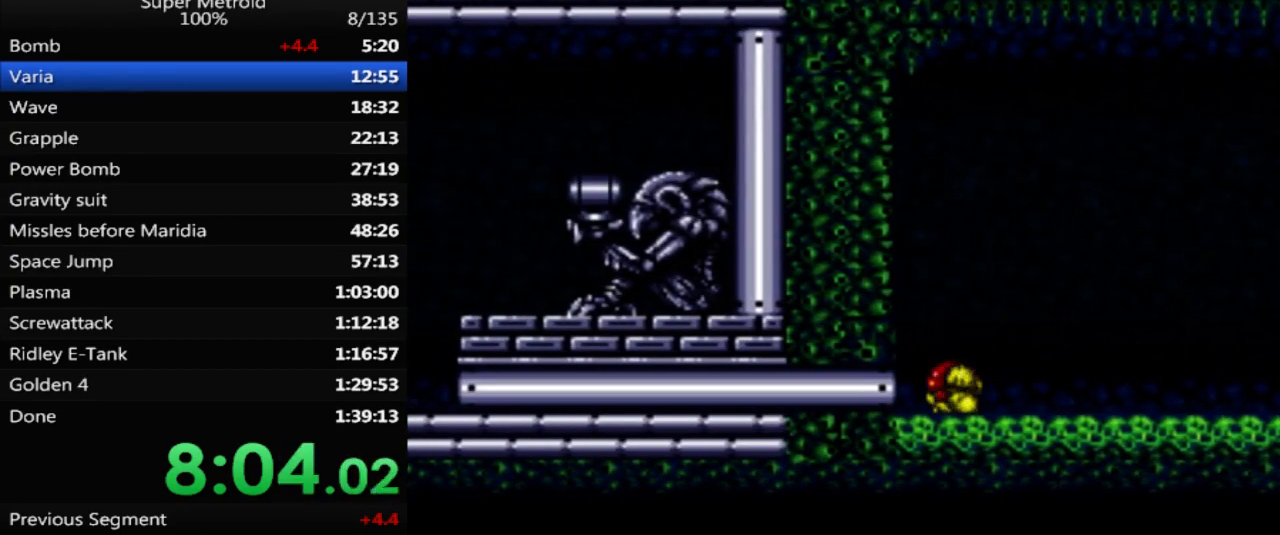
{"buttons": ["B", "DPAD_LEFT"], "events": [[17, "DPAD_DOWN", "up"], [133, "A", "up"]]}
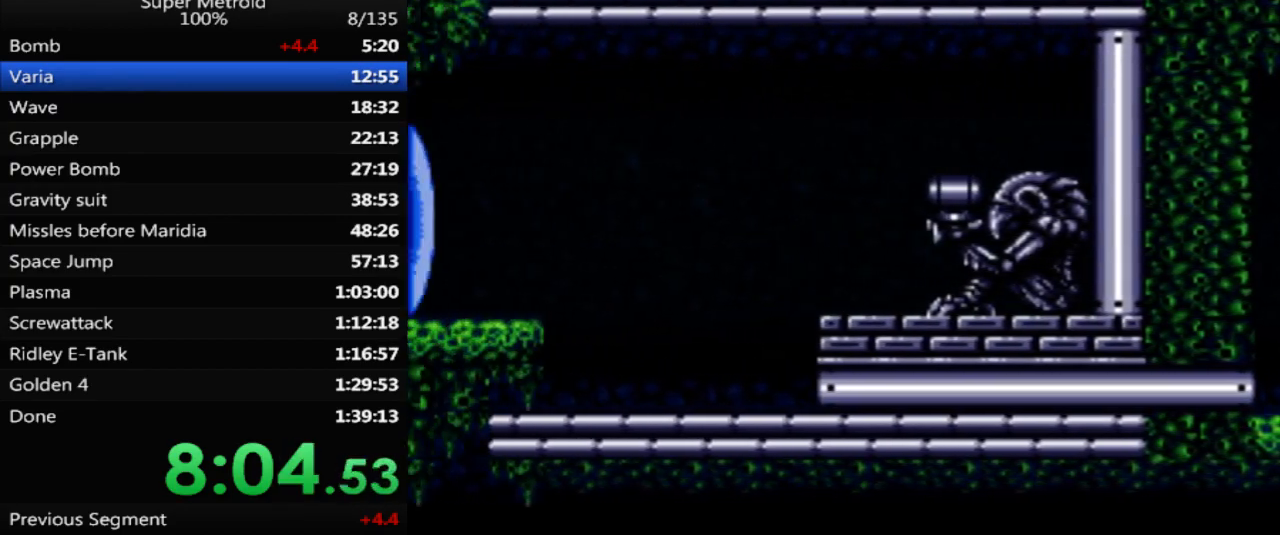
{"buttons": ["A"], "events": [[200, "B", "up"], [200, "DPAD_LEFT", "up"], [267, "DPAD_UP", "down"], [417, "DPAD_UP", "up"], [433, "A", "down"]]}
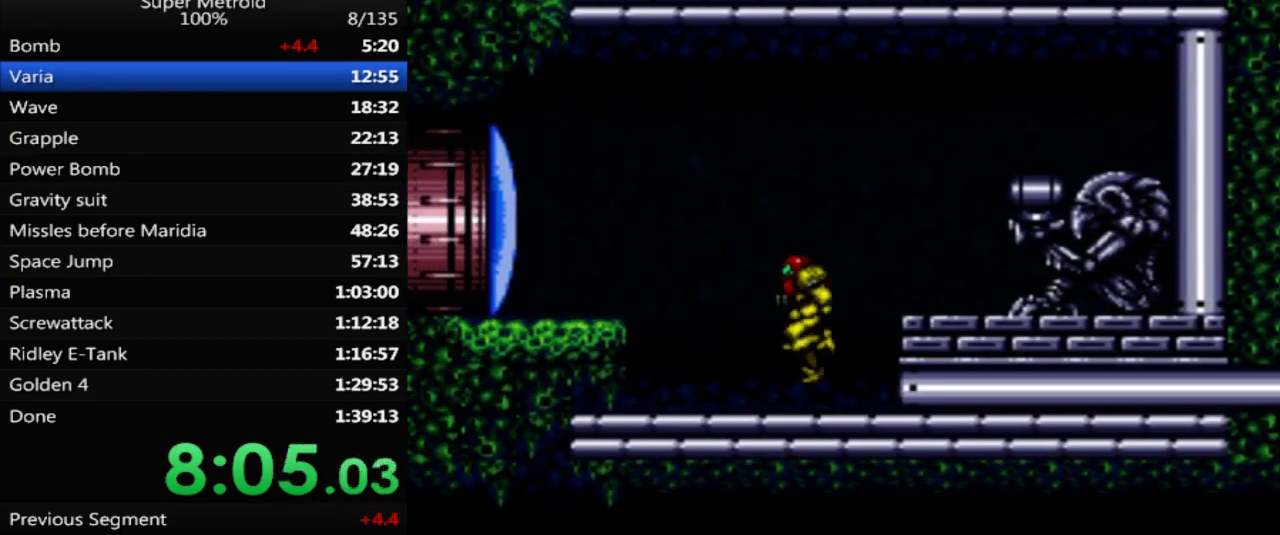
{"buttons": ["B", "DPAD_RIGHT"], "events": [[67, "X", "down"], [100, "DPAD_RIGHT", "down"], [117, "A", "up"], [250, "X", "up"], [383, "B", "down"]]}
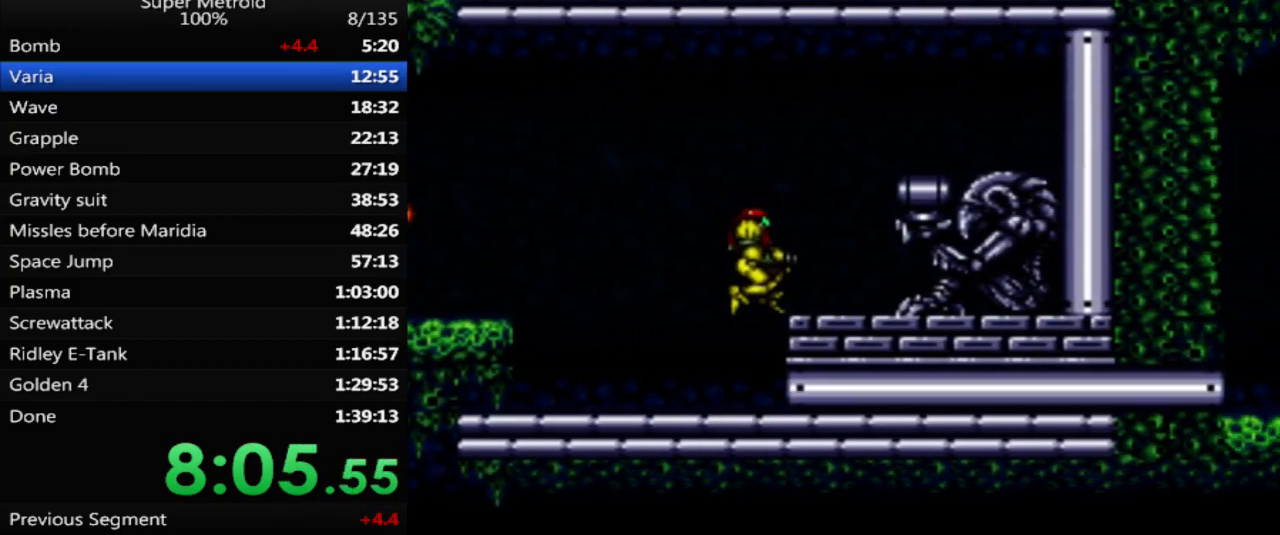
{"buttons": ["B", "DPAD_RIGHT"], "events": [[50, "B", "up"], [233, "A", "down"], [250, "DPAD_DOWN", "down"], [300, "DPAD_RIGHT", "up"], [350, "DPAD_RIGHT", "down"], [367, "A", "up"], [367, "DPAD_DOWN", "up"], [417, "B", "down"]]}
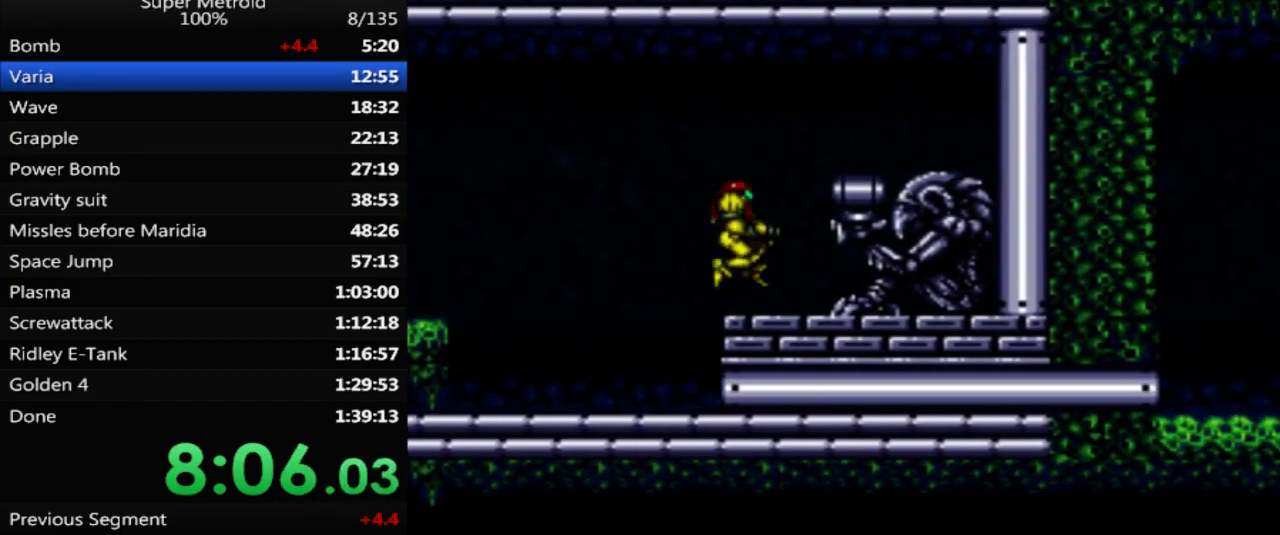
{"buttons": ["DPAD_RIGHT"], "events": [[433, "B", "up"]]}
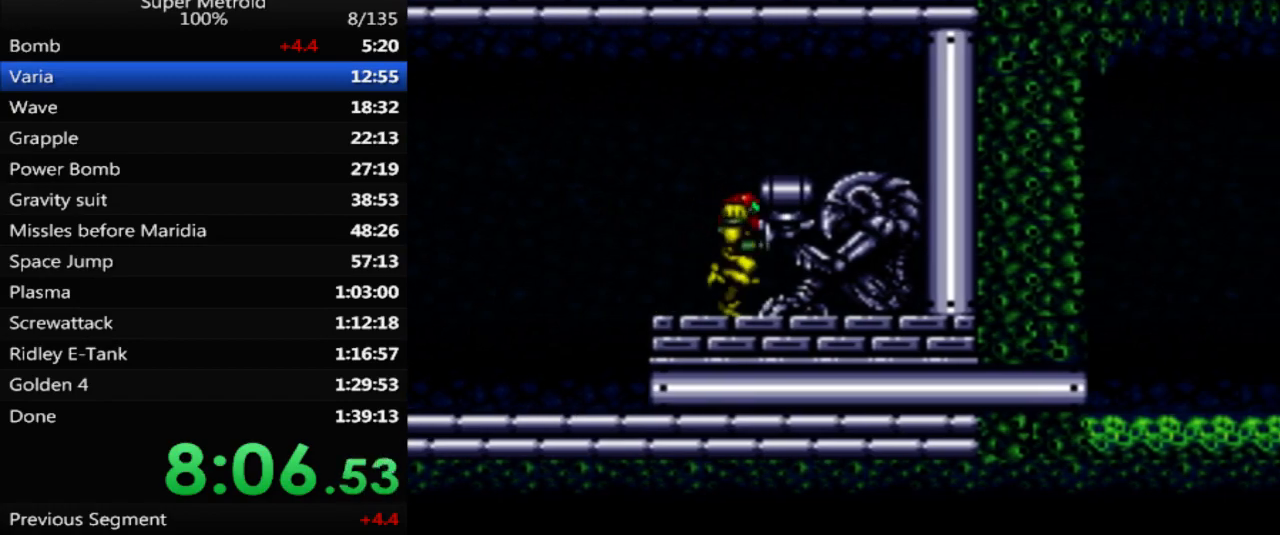
{"buttons": [], "events": [[17, "DPAD_RIGHT", "up"]]}
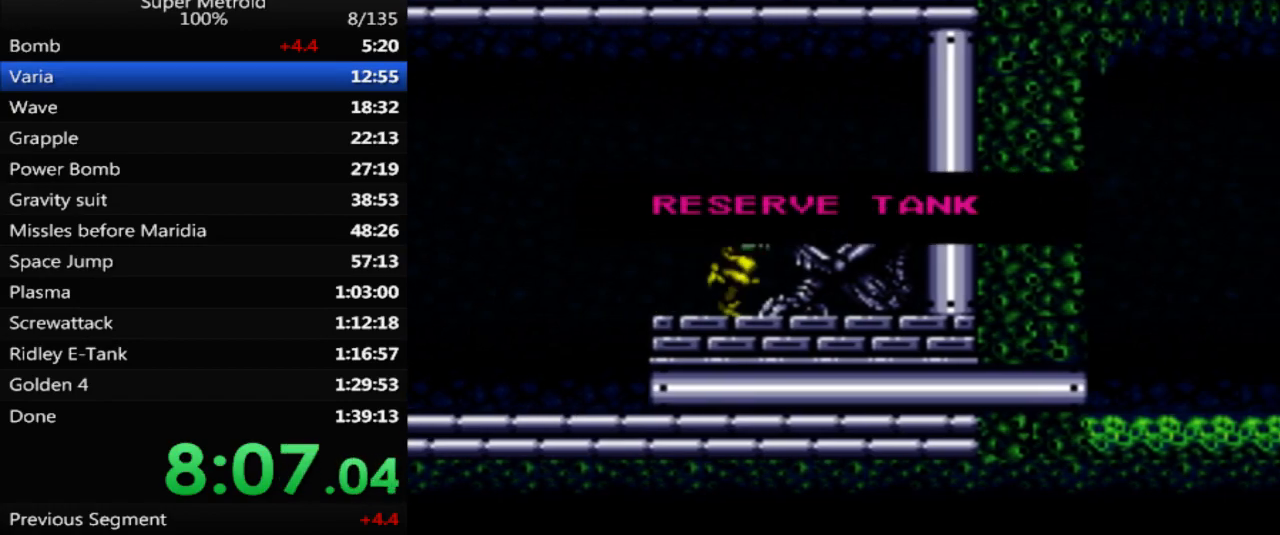
{"buttons": [], "events": []}
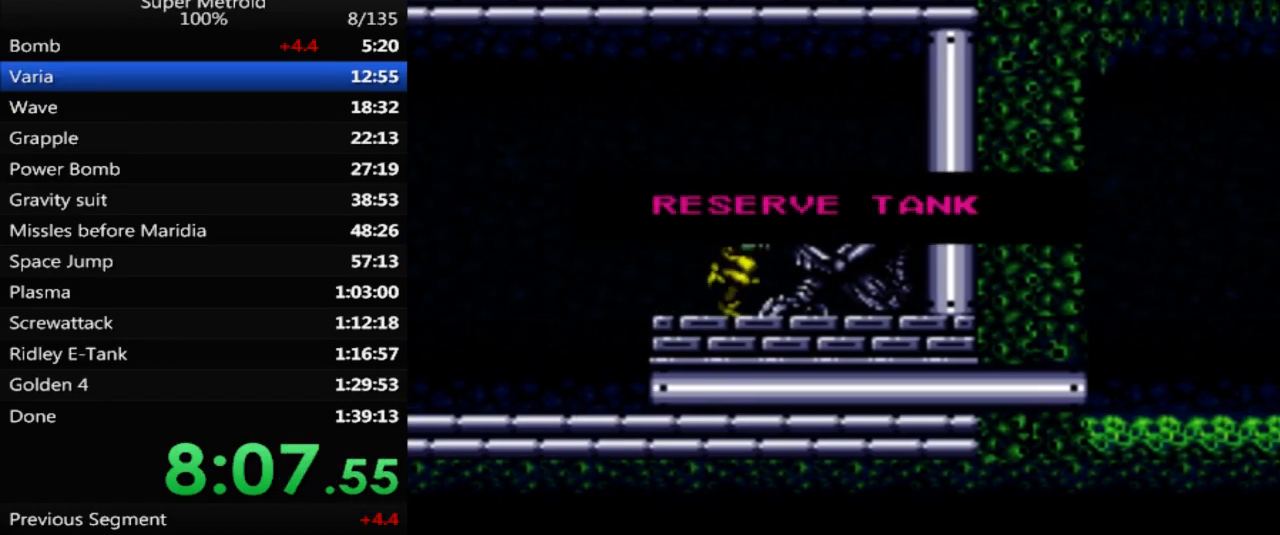
{"buttons": [], "events": []}
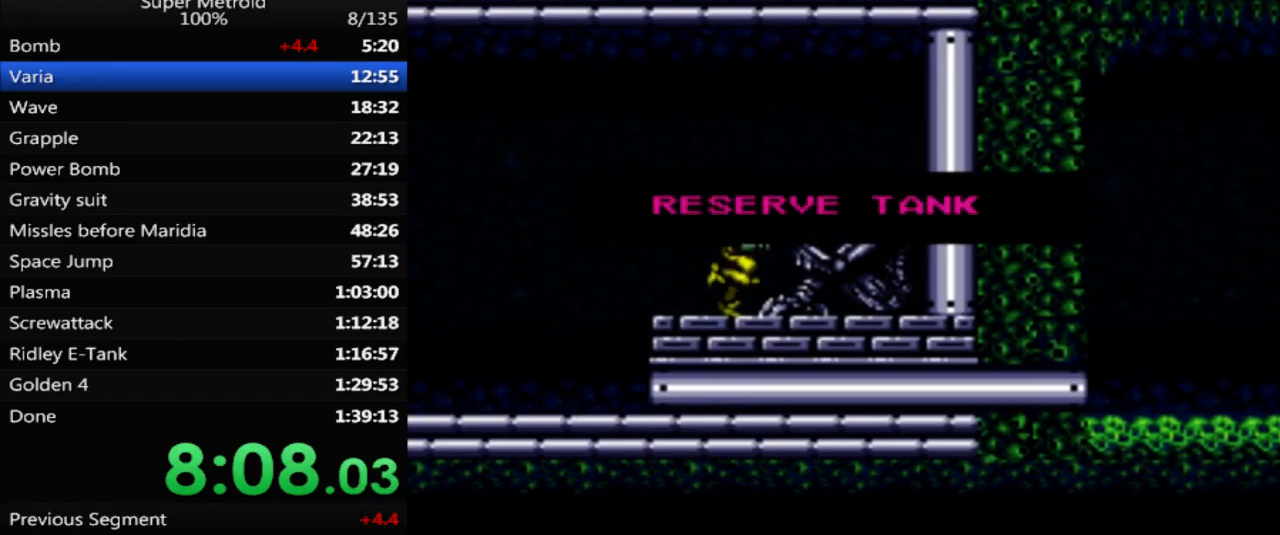
{"buttons": [], "events": []}
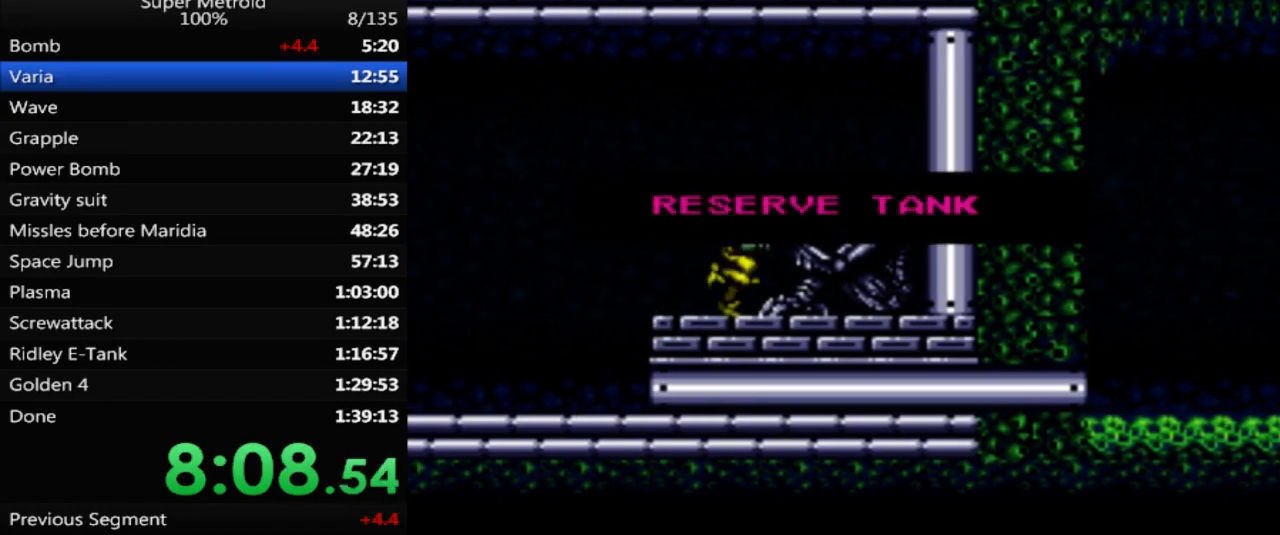
{"buttons": [], "events": []}
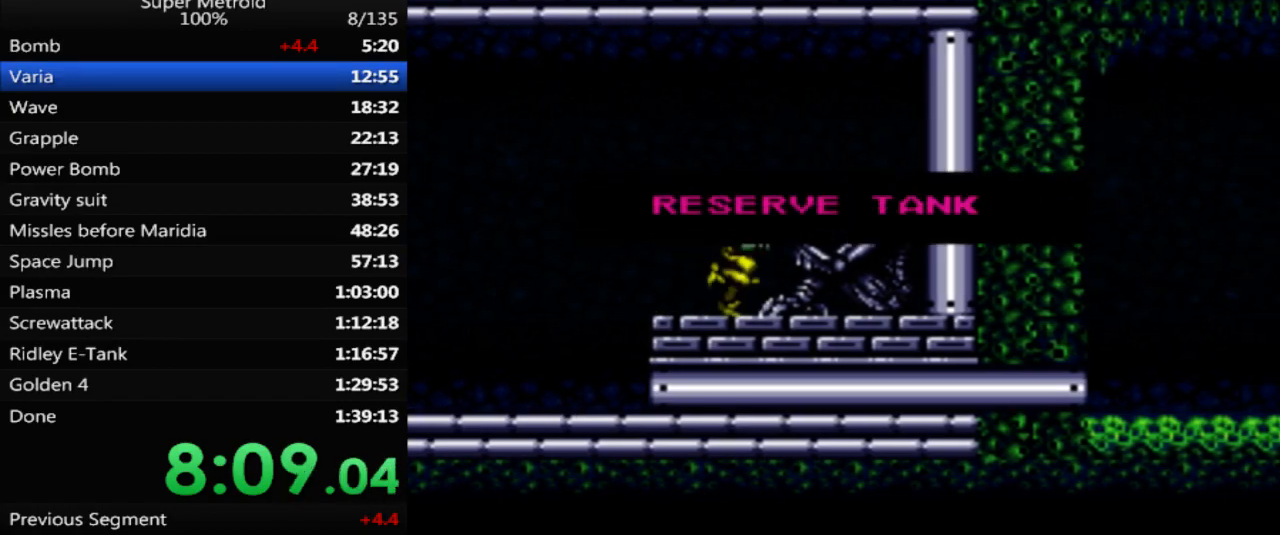
{"buttons": [], "events": []}
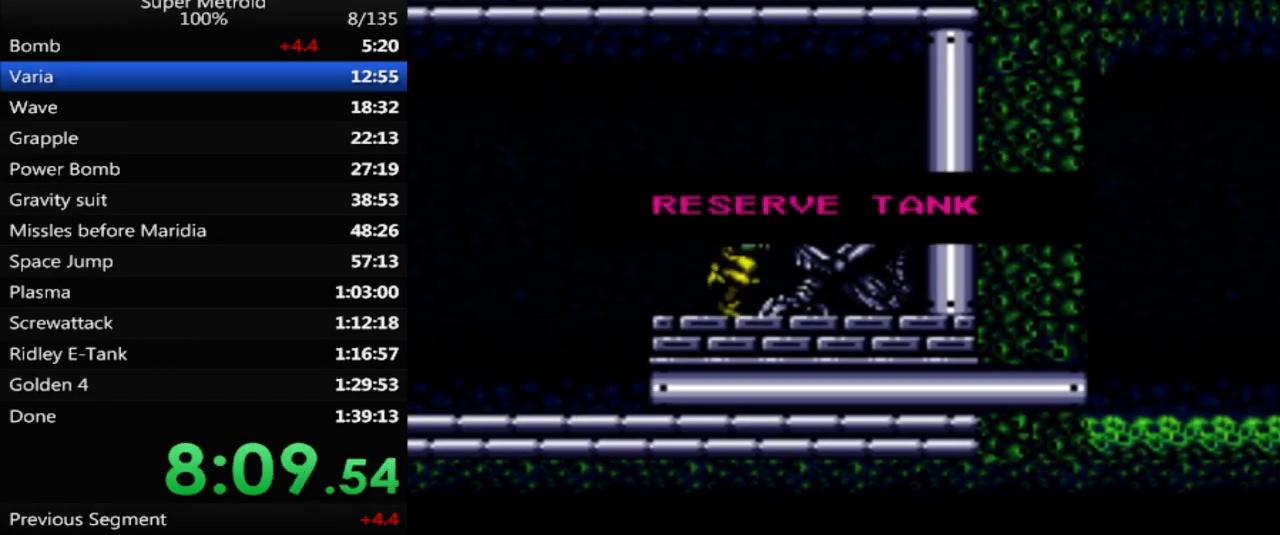
{"buttons": ["B"], "events": [[250, "B", "down"]]}
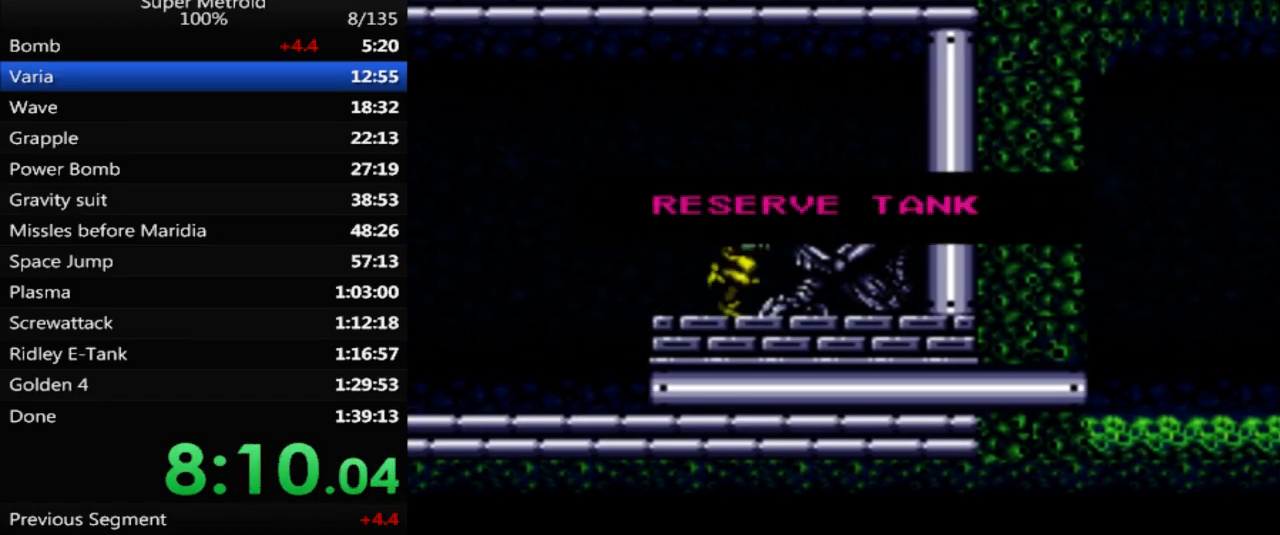
{"buttons": ["B", "DPAD_LEFT"], "events": [[117, "DPAD_LEFT", "down"], [367, "DPAD_LEFT", "up"], [483, "DPAD_LEFT", "down"]]}
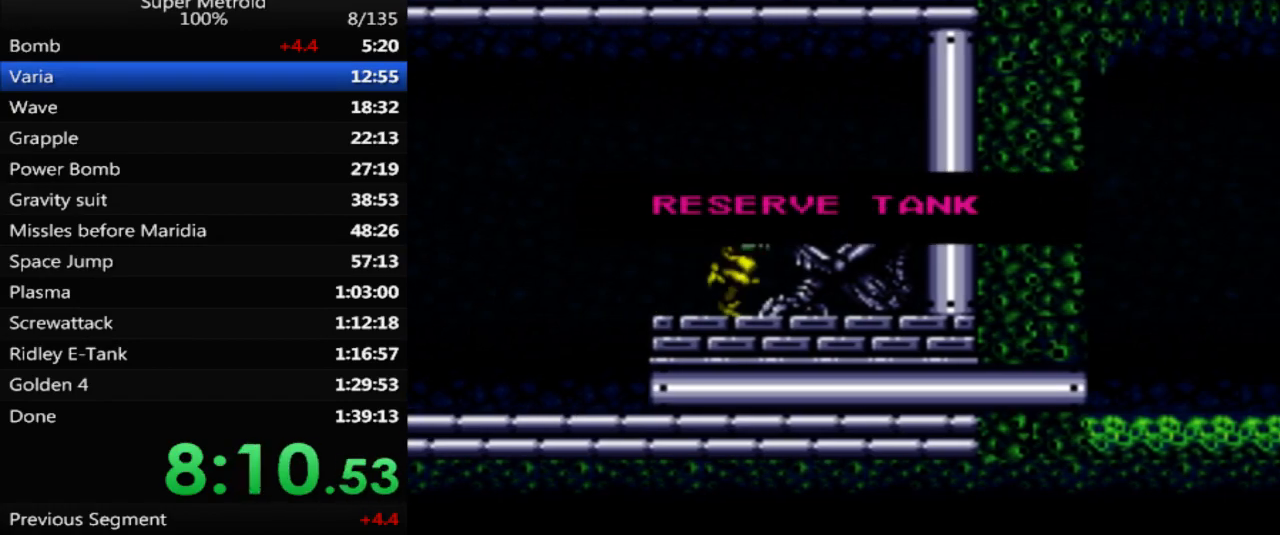
{"buttons": ["B", "DPAD_LEFT"], "events": [[350, "DPAD_LEFT", "up"], [483, "DPAD_LEFT", "down"]]}
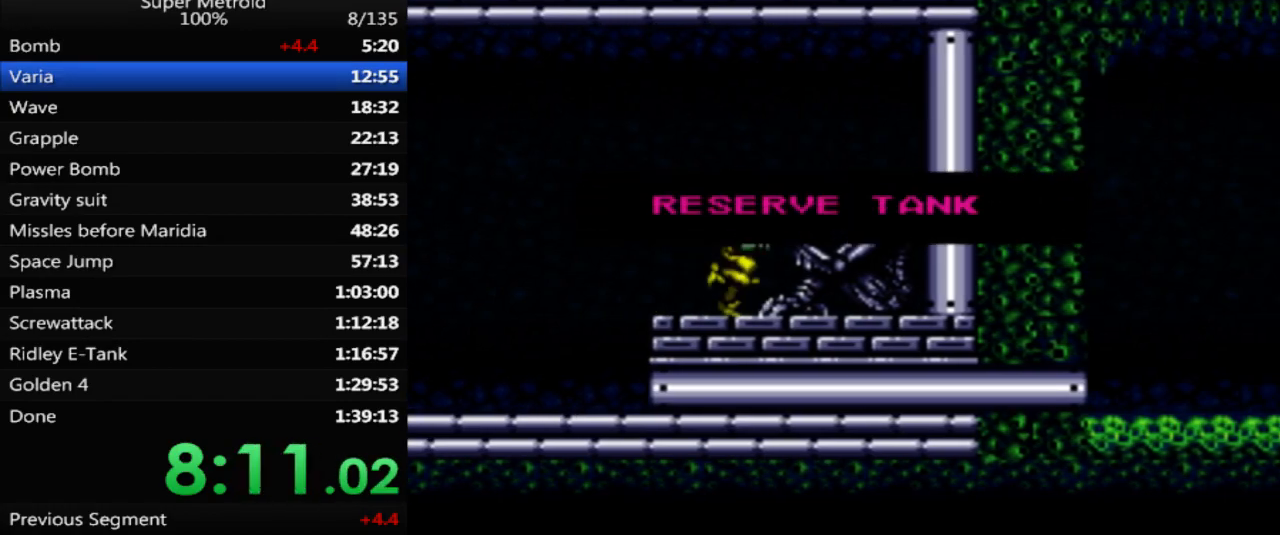
{"buttons": ["B", "DPAD_LEFT"], "events": [[150, "DPAD_LEFT", "up"], [283, "DPAD_LEFT", "down"], [383, "DPAD_LEFT", "up"], [483, "DPAD_LEFT", "down"]]}
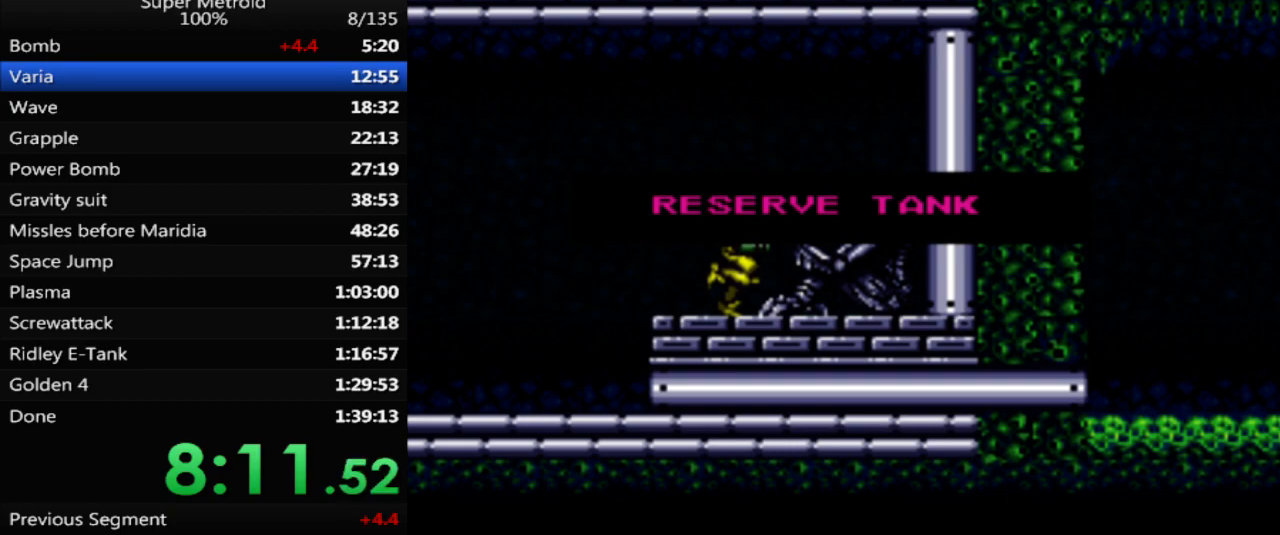
{"buttons": ["B", "DPAD_LEFT"], "events": []}
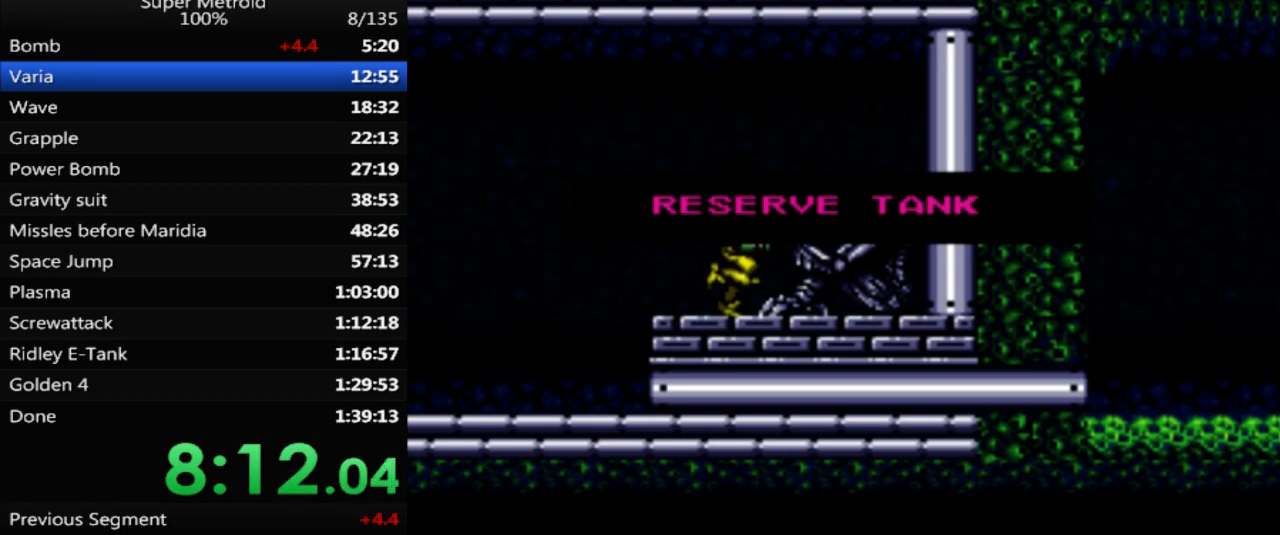
{"buttons": ["B", "DPAD_LEFT"], "events": []}
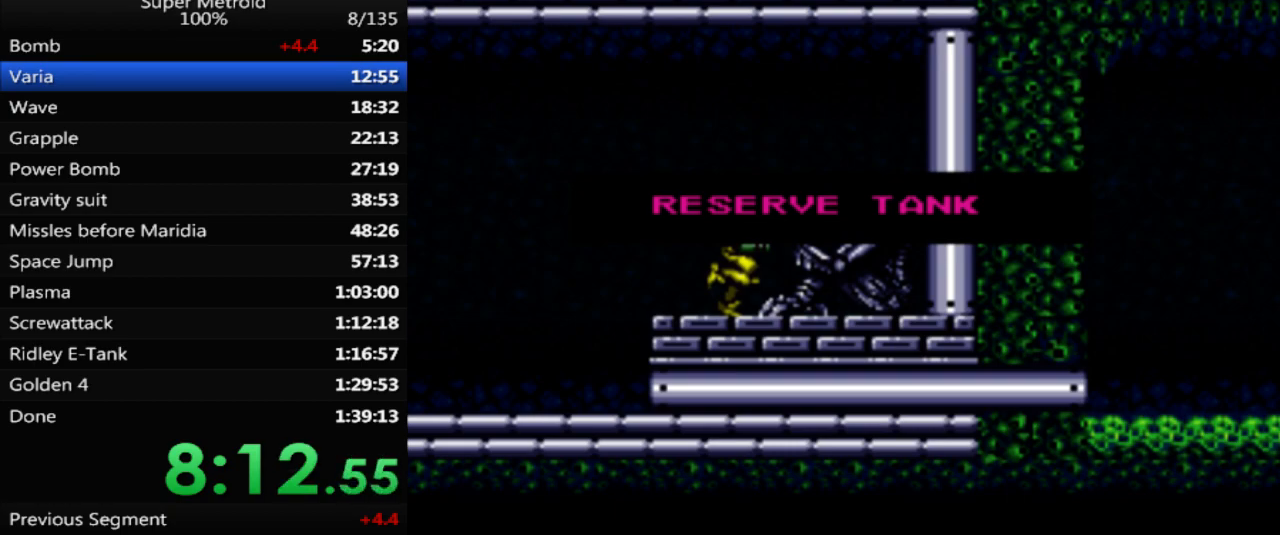
{"buttons": ["B", "DPAD_LEFT"], "events": []}
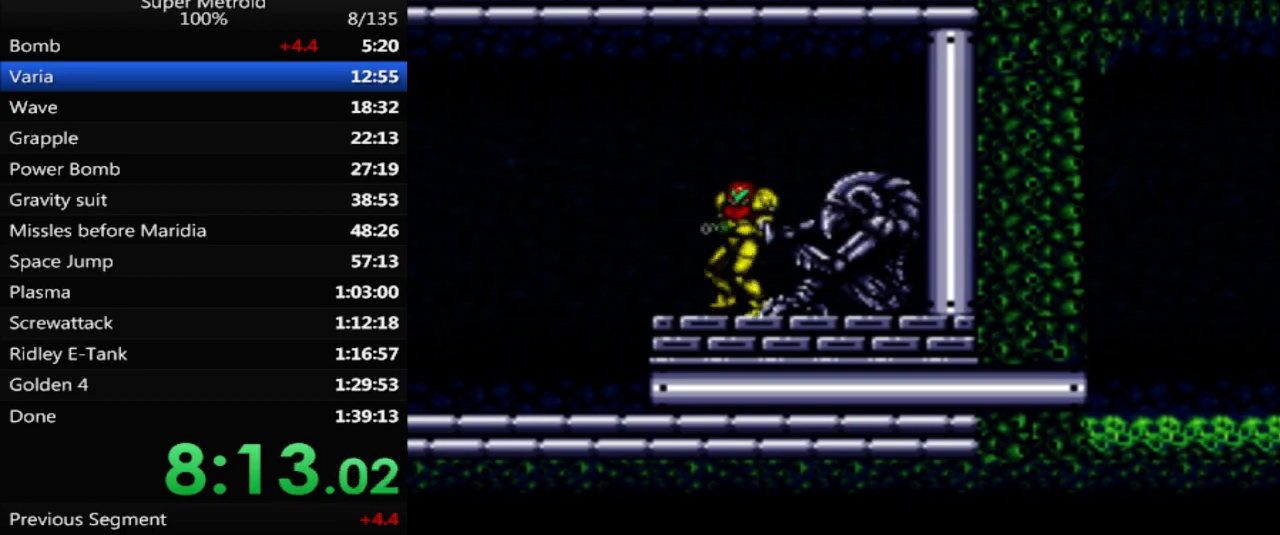
{"buttons": ["B", "DPAD_LEFT"], "events": [[250, "A", "down"], [350, "A", "up"]]}
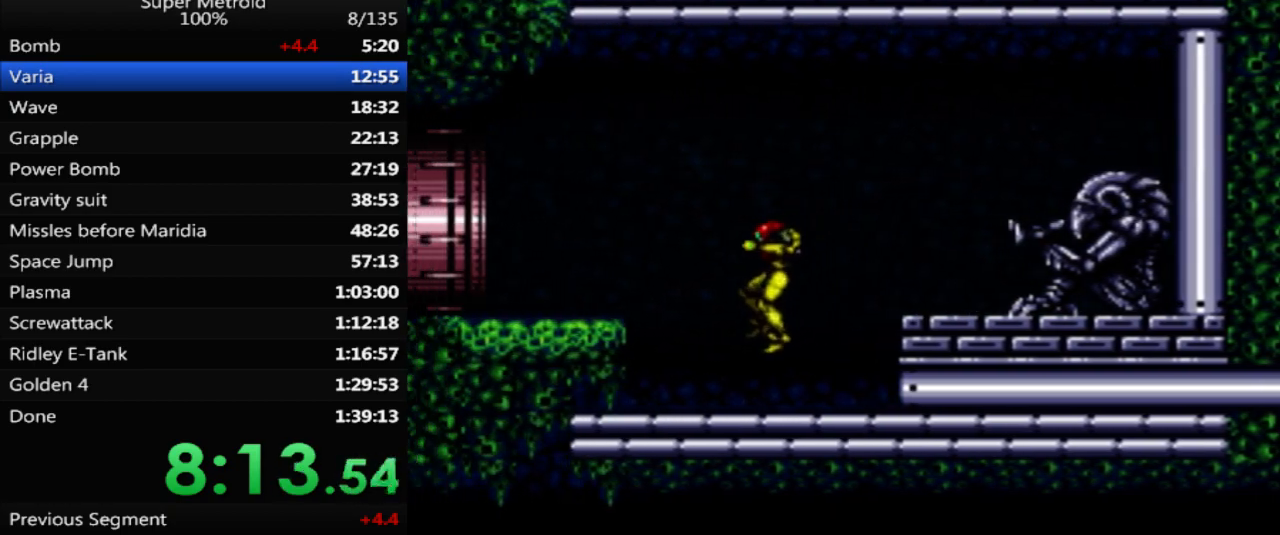
{"buttons": ["B", "DPAD_DOWN"], "events": [[333, "A", "down"], [383, "DPAD_LEFT", "up"], [400, "DPAD_DOWN", "down"], [483, "A", "up"]]}
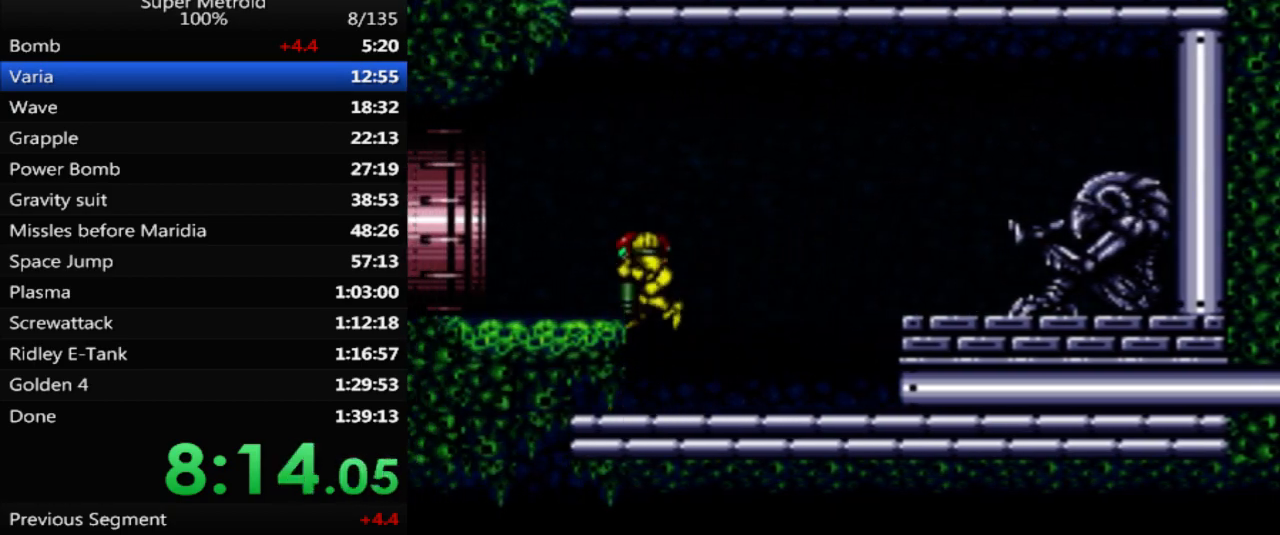
{"buttons": ["B", "DPAD_LEFT"], "events": [[17, "DPAD_LEFT", "down"], [33, "DPAD_DOWN", "up"], [100, "DPAD_LEFT", "up"], [433, "DPAD_LEFT", "down"]]}